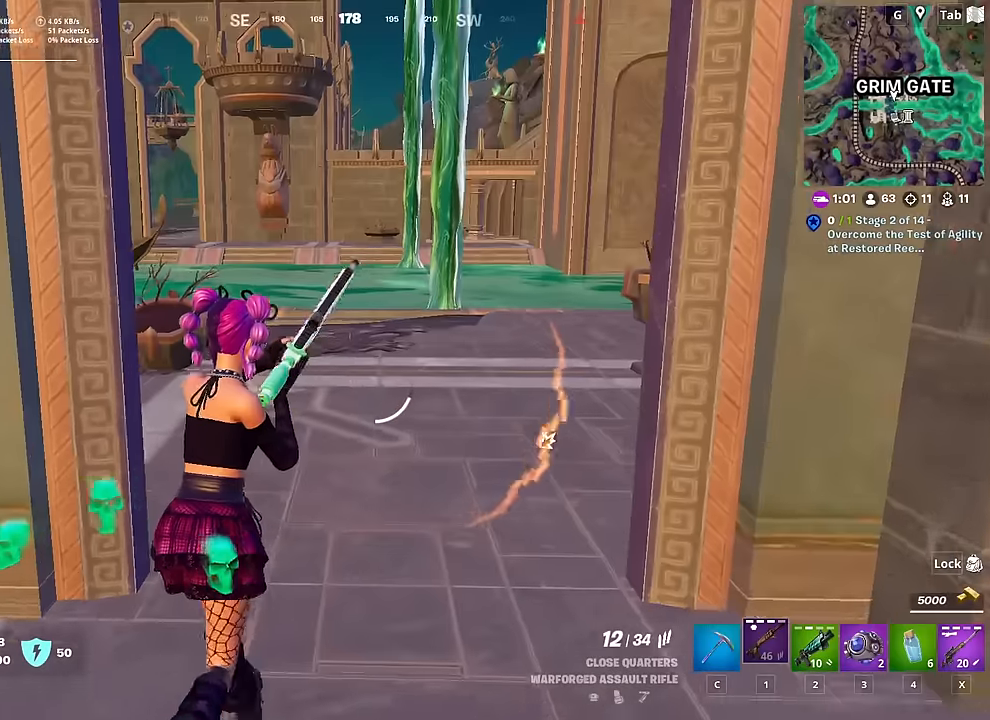
Gameplay with keyboard and mouse; each line is a JSON object with the keys and mouse buttons held at the frame after it. "events" lists presses ("down") and releases ("up") of "1", "2", "3", "4", "5", "a", "alt", "c", "caps_lock", "ctrl", "d", "e", "f", "g", "q", "r", "s", "shift", "space", "t", "tab", "v", "w", "x", "z", "mouse_left", "mouse_wheel" and "mouse_right" between this image and that frame as [ms after this image, input, new state], when the widget could be followed in between. "mouse_left", "mouse_wheel", "mouse_right" = the "left", "wheel", "right" buttons of the "mouse" list. No other keys are recorded. "wheel" means that the mouse wheel is clicked or scrolled. "mouse_move" is the direction in which the mouse moves at that frame (one of eight, or "still"), when it could be read.
{"keys": ["d", "w"], "mouse": [], "mouse_move": "up", "events": [[384, "d", "down"]]}
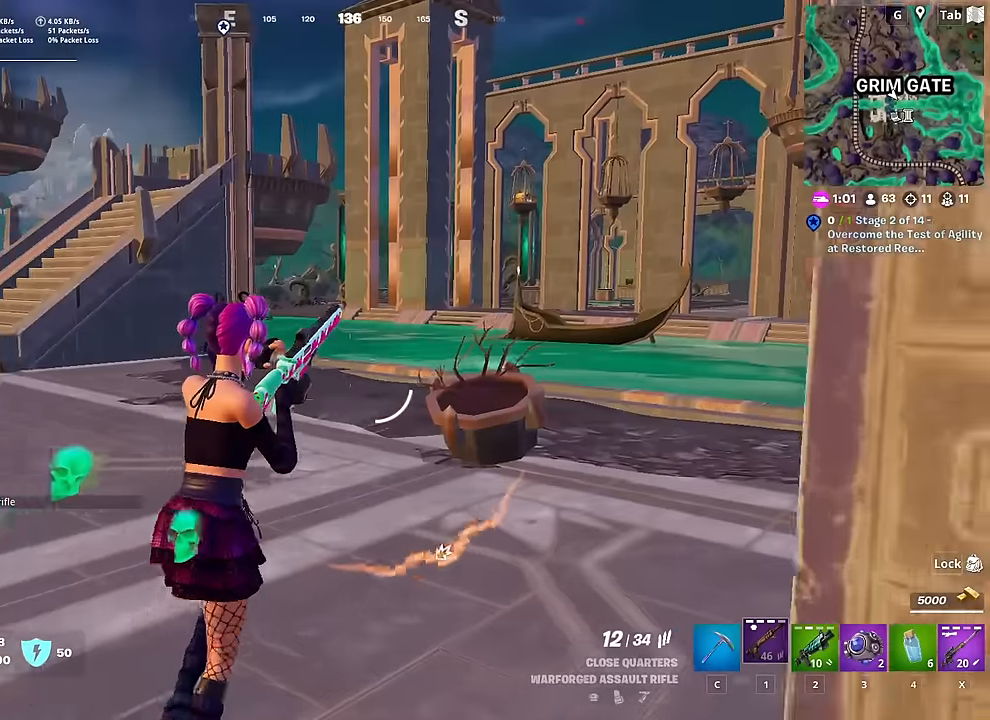
{"keys": ["d", "w"], "mouse": [], "mouse_move": "down-right", "events": [[267, "ctrl", "down"], [500, "ctrl", "up"]]}
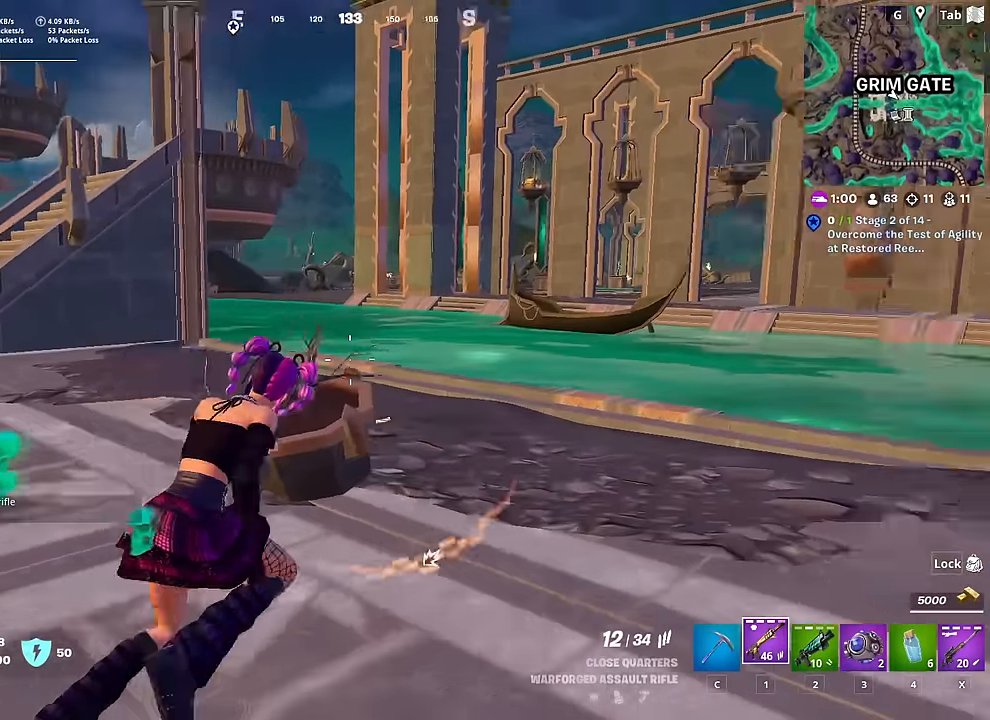
{"keys": ["w"], "mouse": [], "mouse_move": "still", "events": [[134, "d", "up"]]}
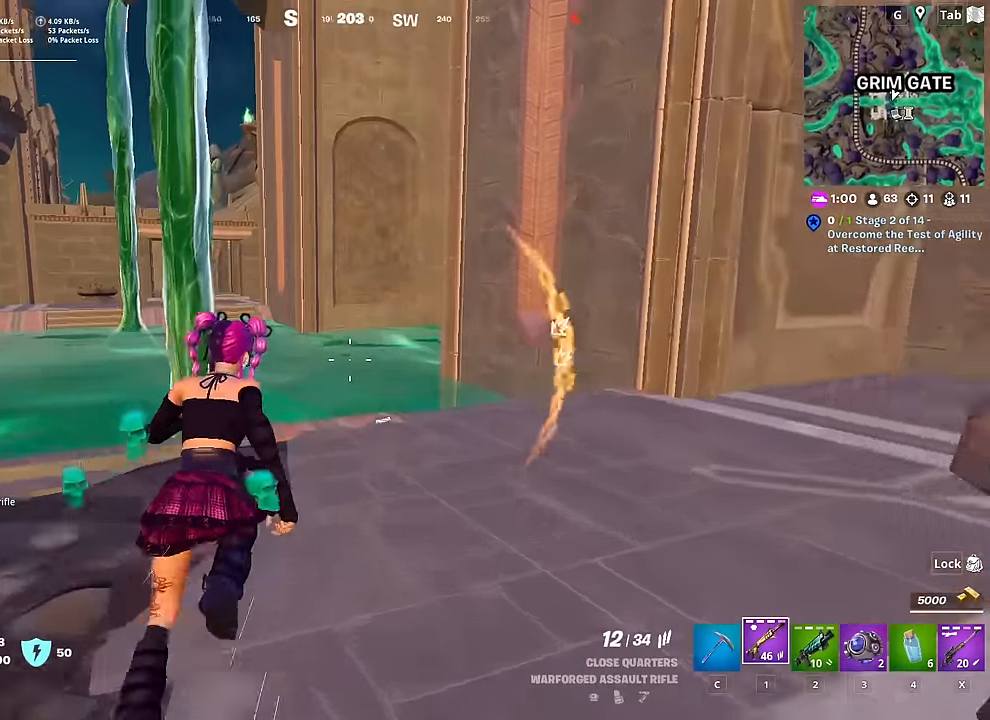
{"keys": ["a", "w"], "mouse": [], "mouse_move": "left", "events": [[200, "a", "down"]]}
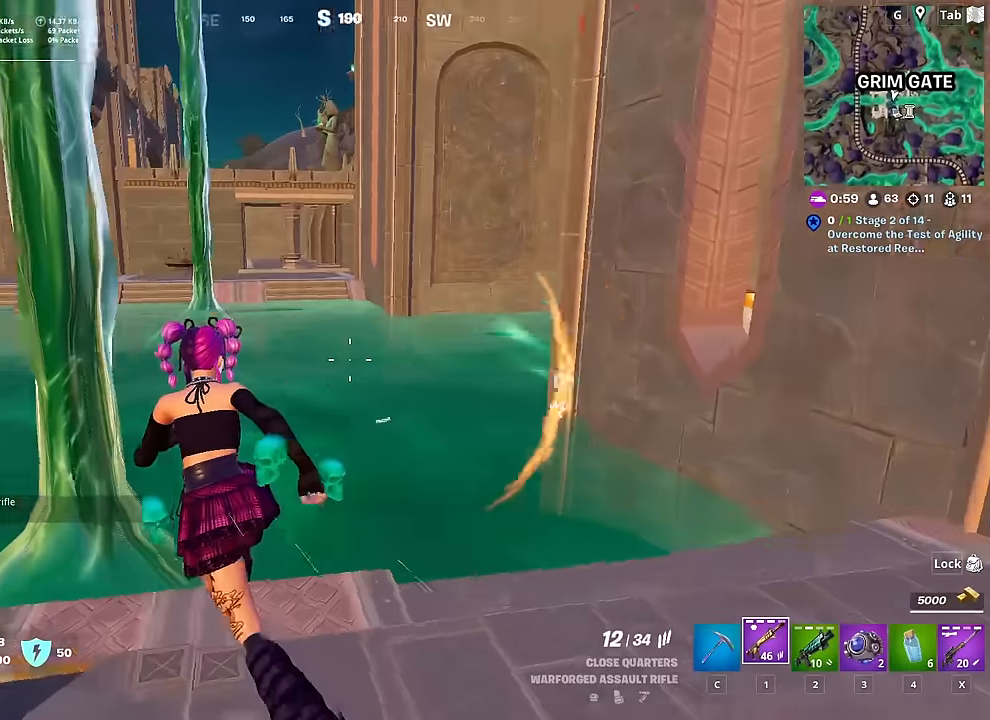
{"keys": ["w"], "mouse": [], "mouse_move": "right", "events": [[34, "a", "up"], [117, "d", "down"], [401, "d", "up"]]}
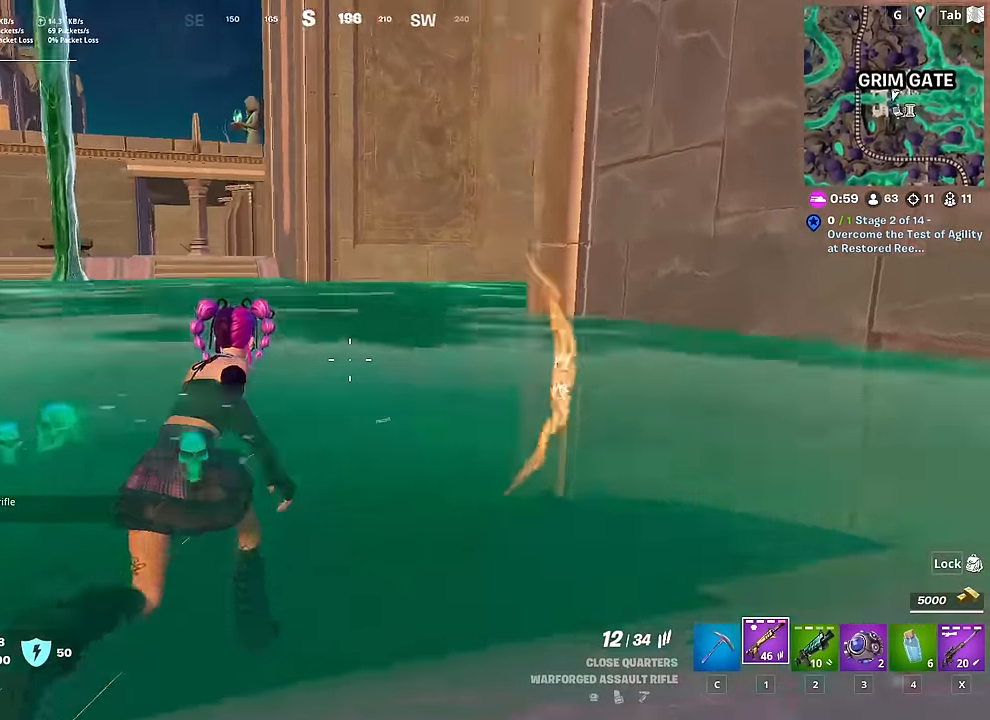
{"keys": ["w"], "mouse": [], "mouse_move": "right", "events": [[133, "space", "down"], [417, "space", "up"]]}
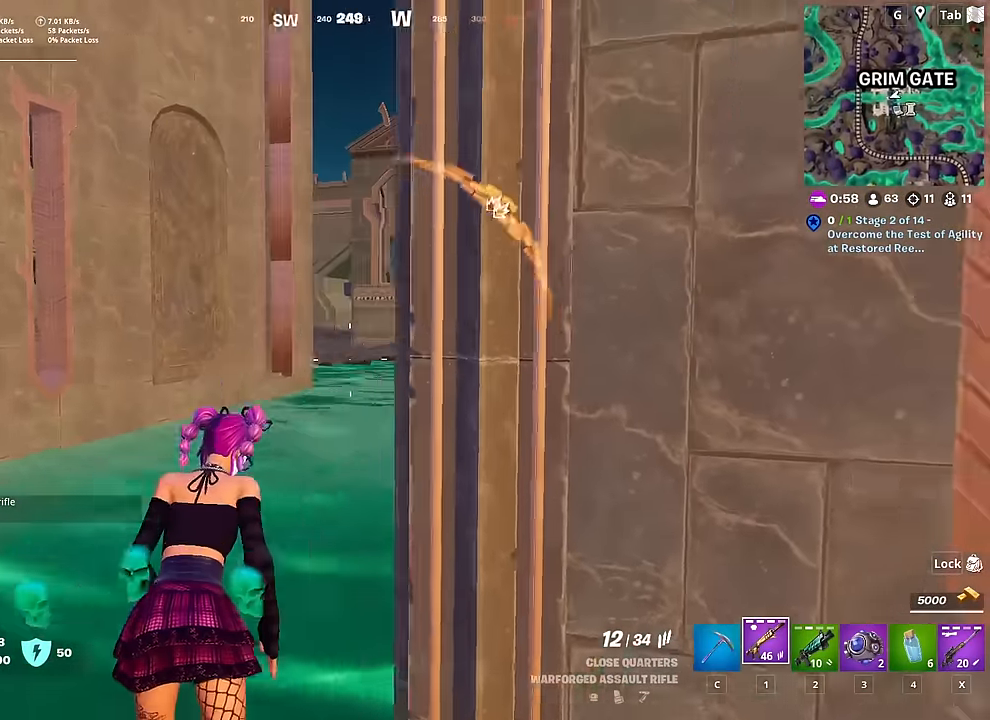
{"keys": ["w"], "mouse": [], "mouse_move": "down", "events": [[284, "space", "down"], [467, "space", "up"]]}
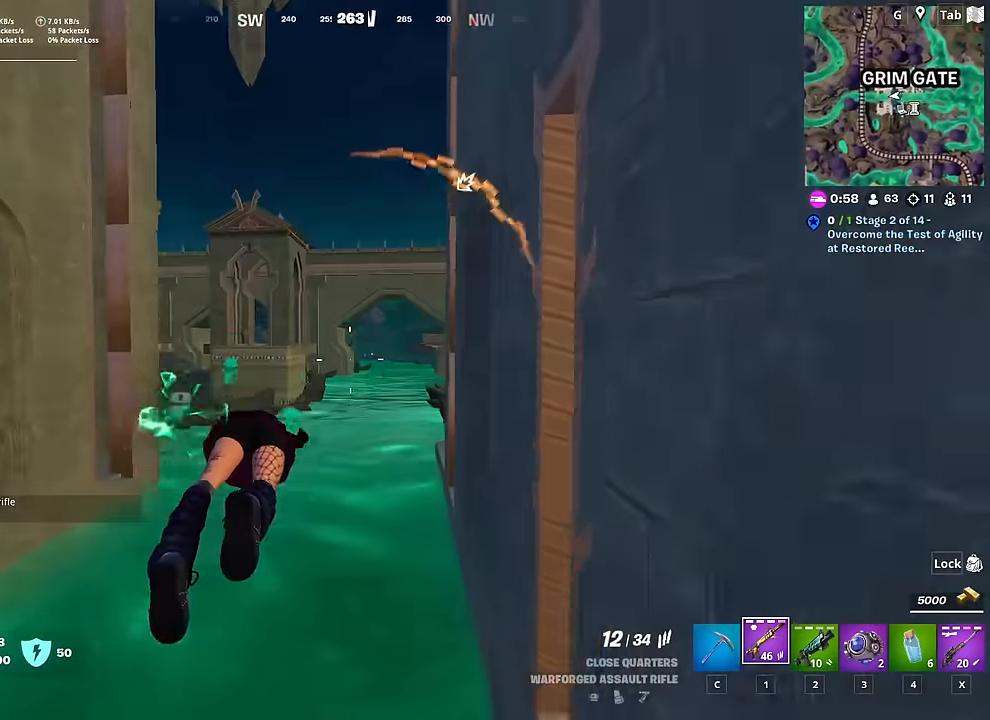
{"keys": ["w"], "mouse": [], "mouse_move": "still", "events": []}
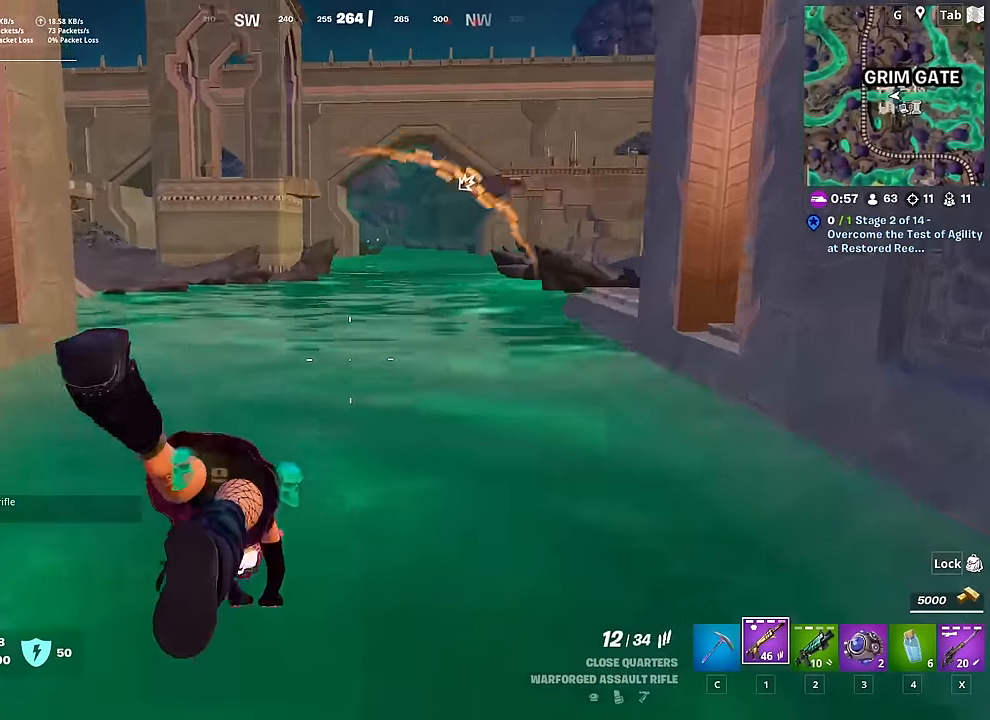
{"keys": ["space", "w"], "mouse": [], "mouse_move": "still", "events": [[367, "space", "down"]]}
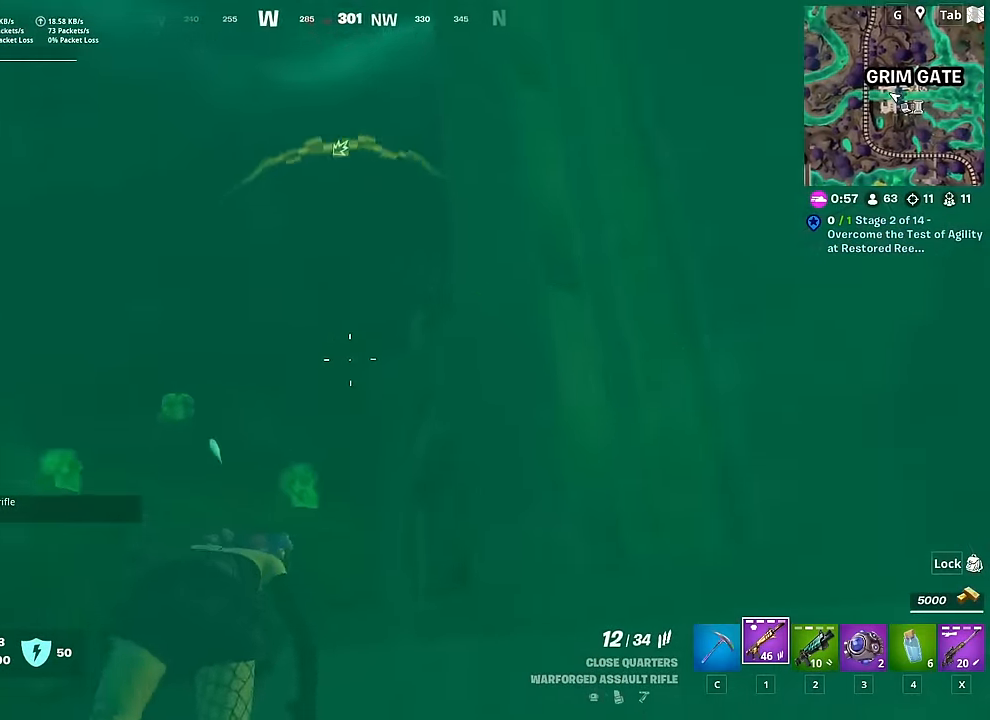
{"keys": ["w"], "mouse": [], "mouse_move": "down", "events": [[16, "space", "up"], [250, "space", "down"], [433, "space", "up"]]}
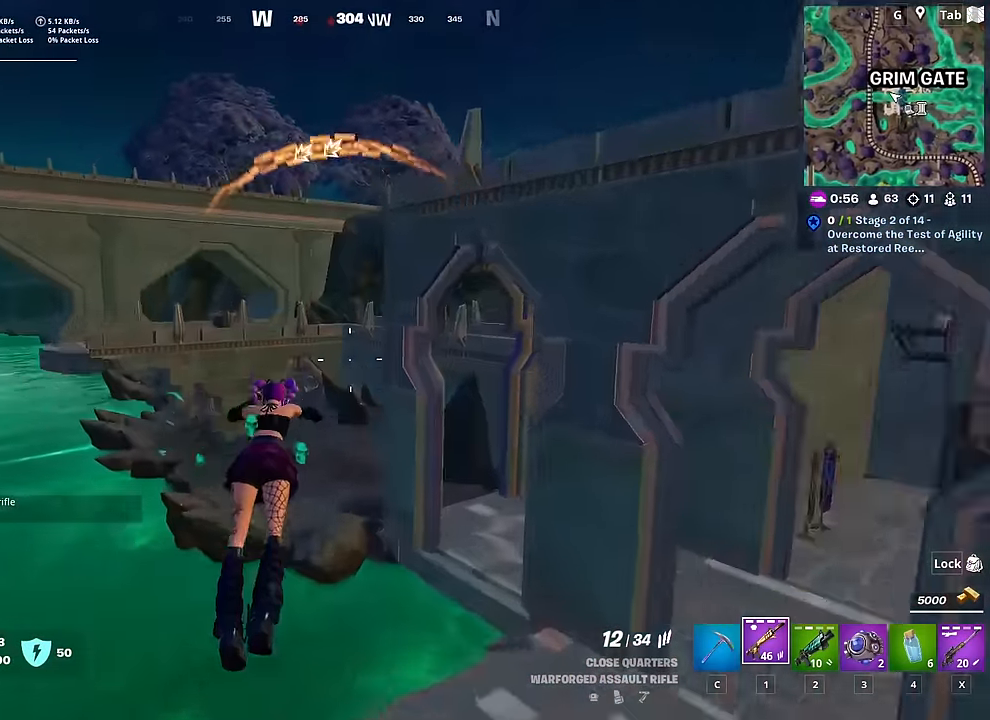
{"keys": ["w"], "mouse": [], "mouse_move": "still", "events": [[401, "d", "down"], [451, "d", "up"]]}
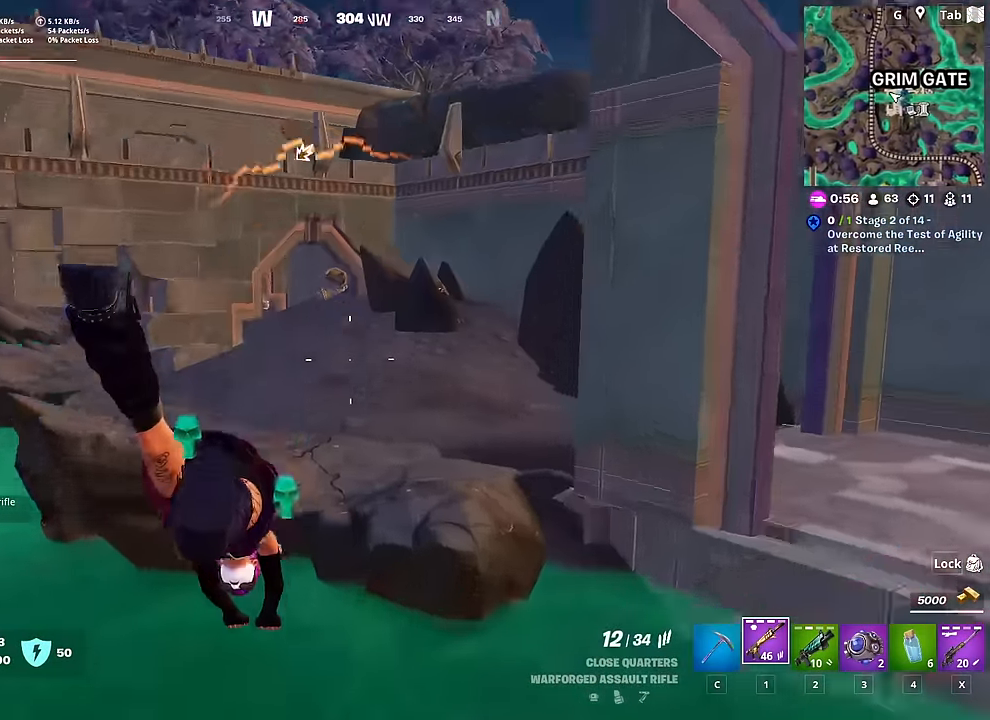
{"keys": ["w"], "mouse": [], "mouse_move": "left", "events": [[283, "space", "down"], [417, "space", "up"]]}
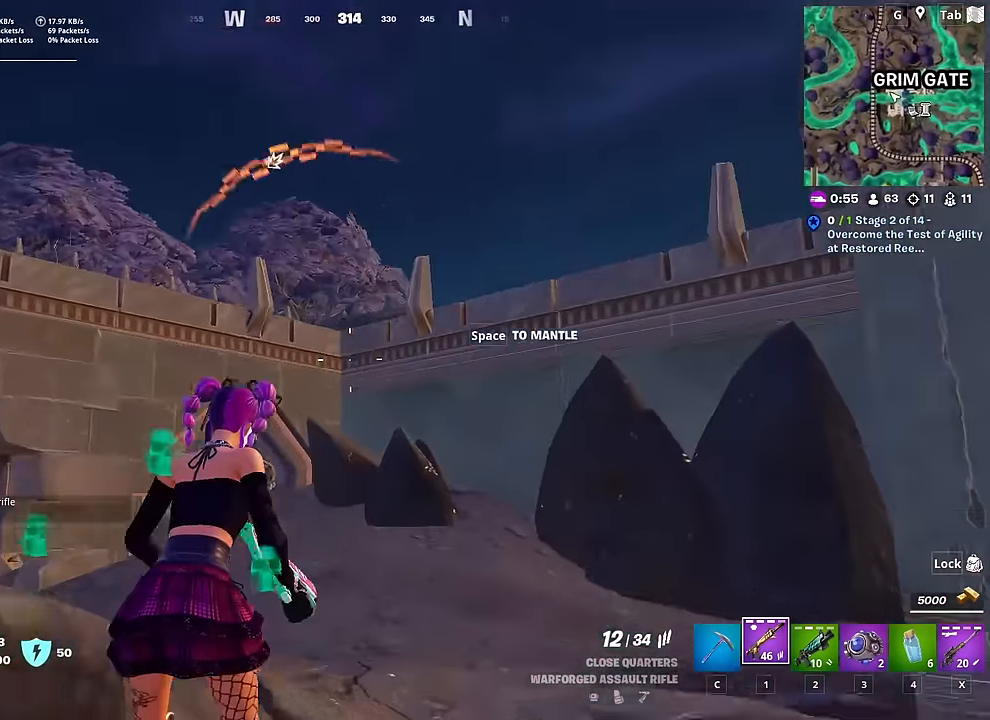
{"keys": ["w"], "mouse": [], "mouse_move": "down", "events": [[234, "space", "down"], [384, "space", "up"]]}
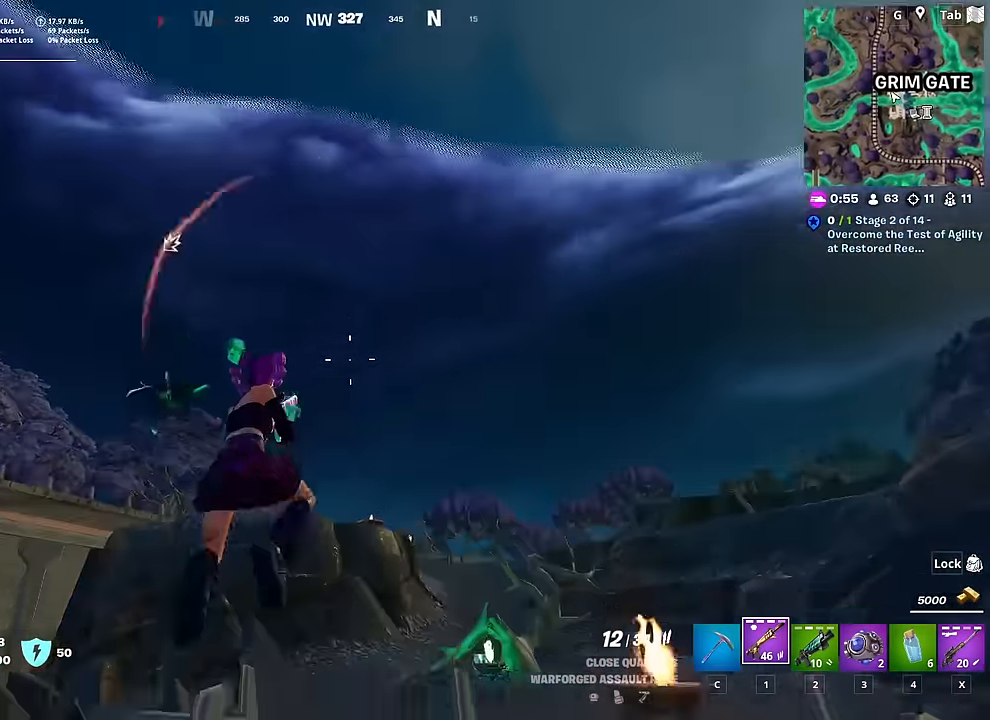
{"keys": ["w", "x"], "mouse": [], "mouse_move": "up", "events": [[450, "x", "down"]]}
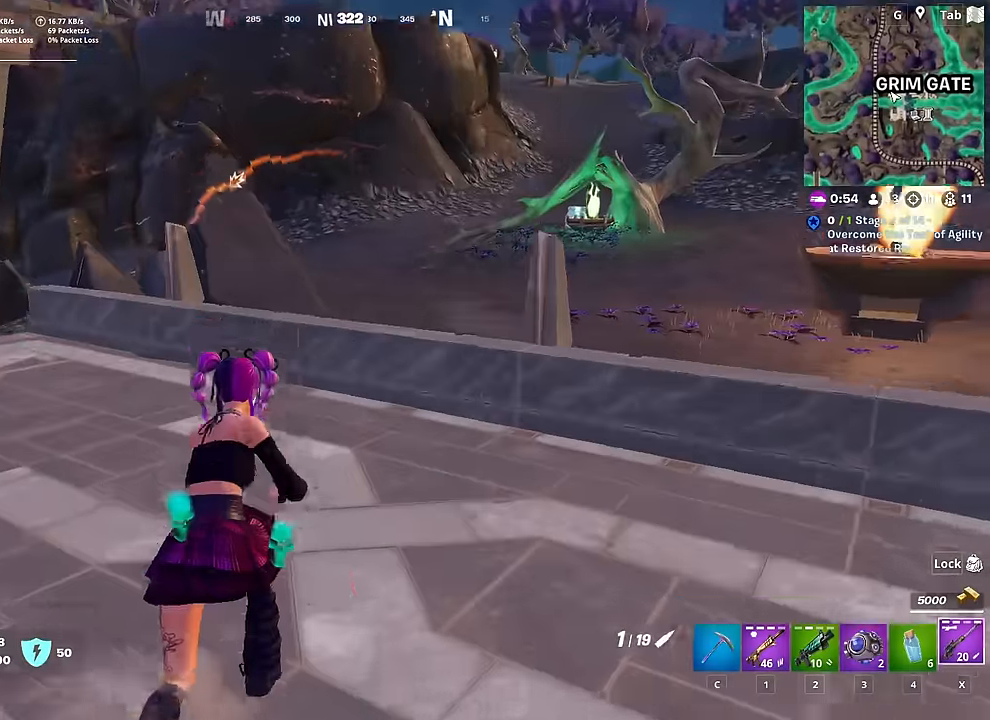
{"keys": ["w"], "mouse": [], "mouse_move": "up", "events": [[83, "x", "up"], [333, "space", "down"], [467, "space", "up"]]}
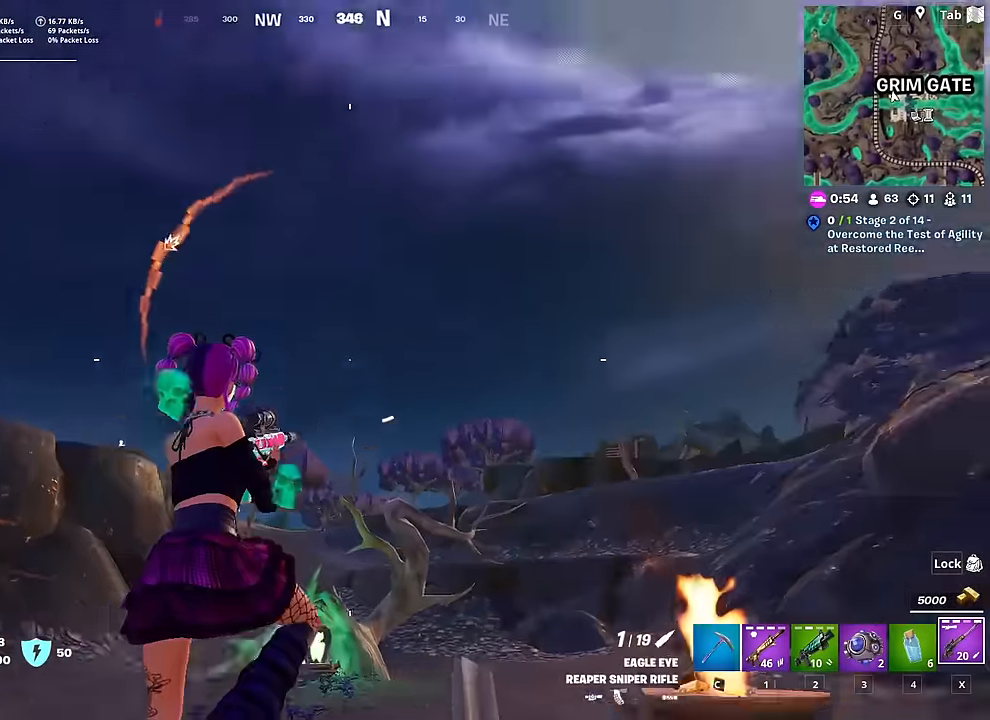
{"keys": ["w"], "mouse": [], "mouse_move": "right", "events": [[216, "space", "down"], [400, "space", "up"]]}
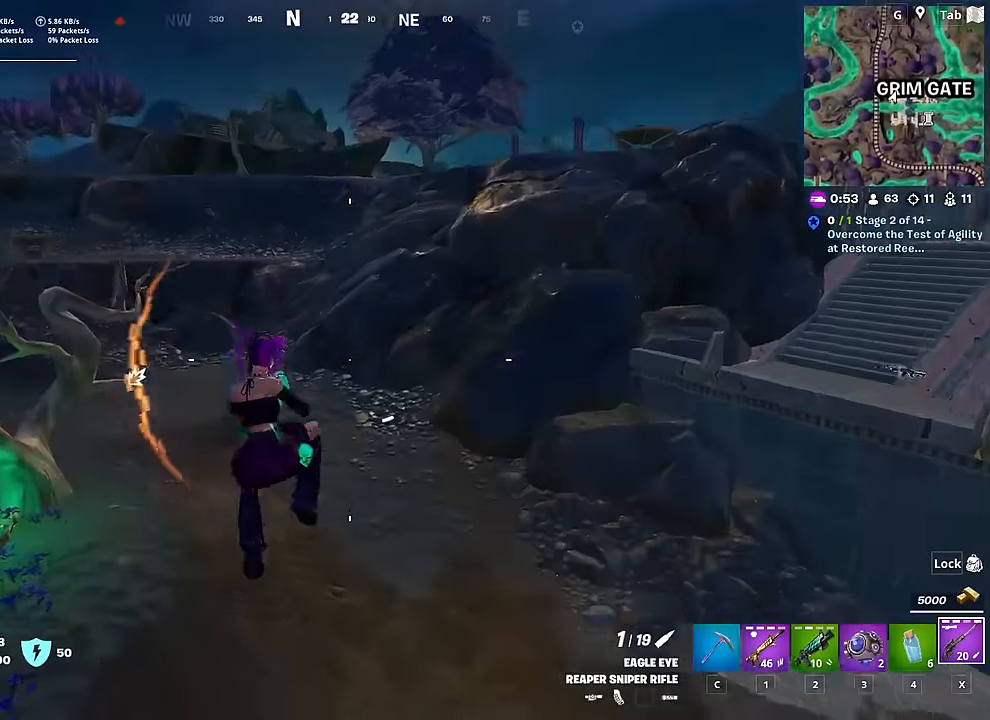
{"keys": ["r", "shift", "w"], "mouse": [], "mouse_move": "left", "events": [[184, "r", "down"], [317, "r", "up"], [367, "r", "down"], [367, "shift", "down"]]}
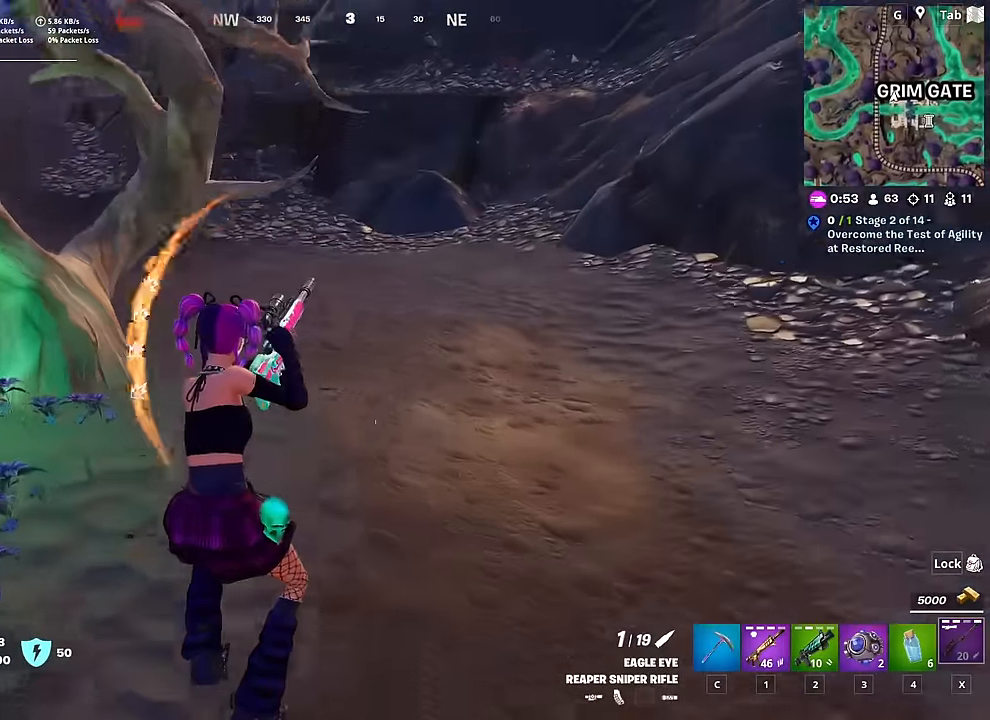
{"keys": ["d", "w"], "mouse": [], "mouse_move": "up-left", "events": [[50, "r", "up"], [300, "shift", "up"], [383, "d", "down"]]}
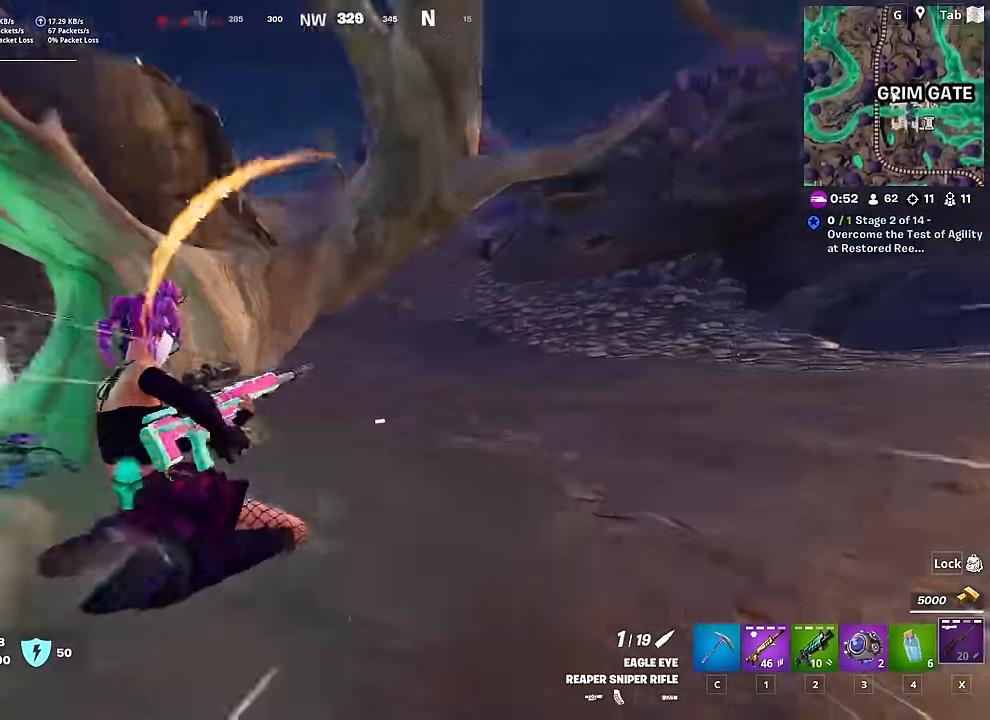
{"keys": ["w"], "mouse": [], "mouse_move": "still", "events": [[117, "d", "up"]]}
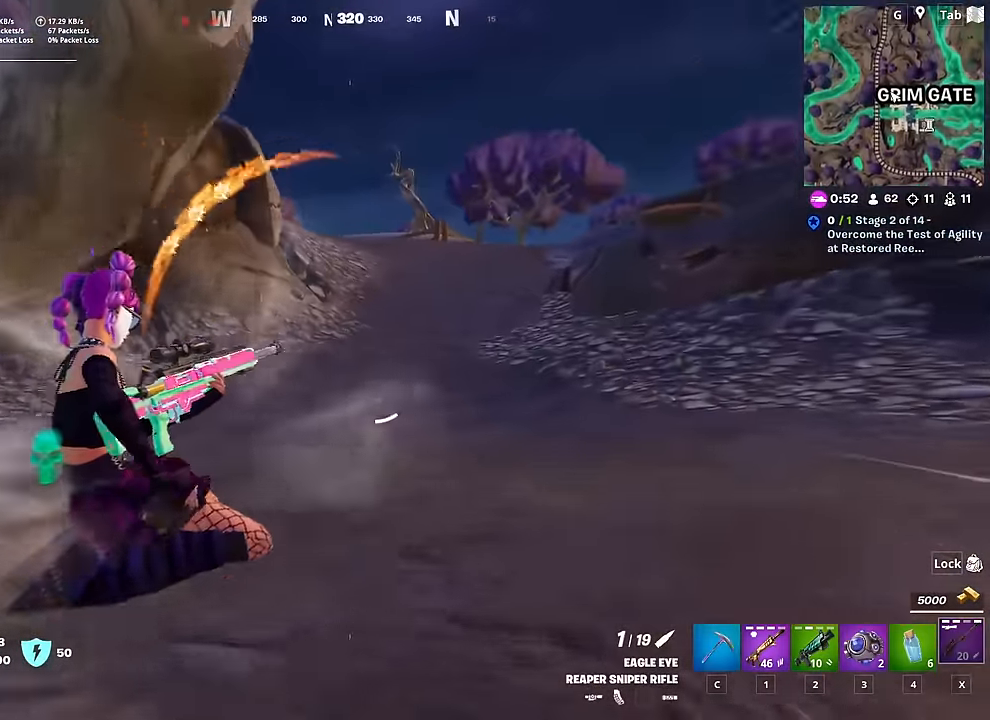
{"keys": ["d", "space"], "mouse": [], "mouse_move": "down", "events": [[317, "d", "down"], [317, "space", "down"], [367, "w", "up"]]}
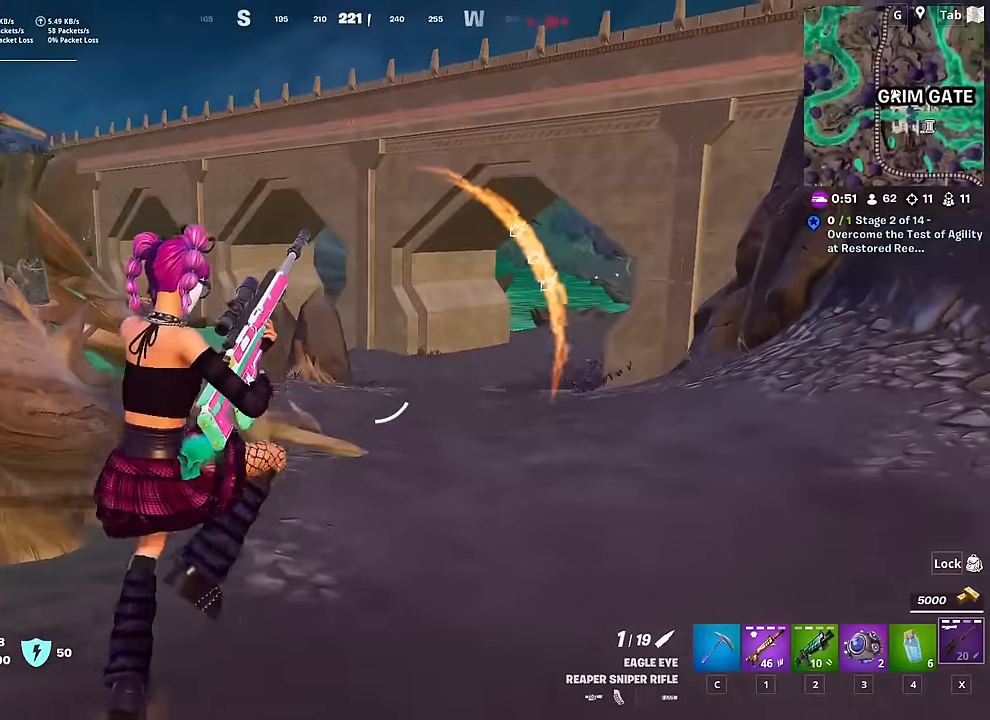
{"keys": ["d"], "mouse": [], "mouse_move": "still", "events": [[50, "s", "down"], [50, "space", "up"], [384, "s", "up"]]}
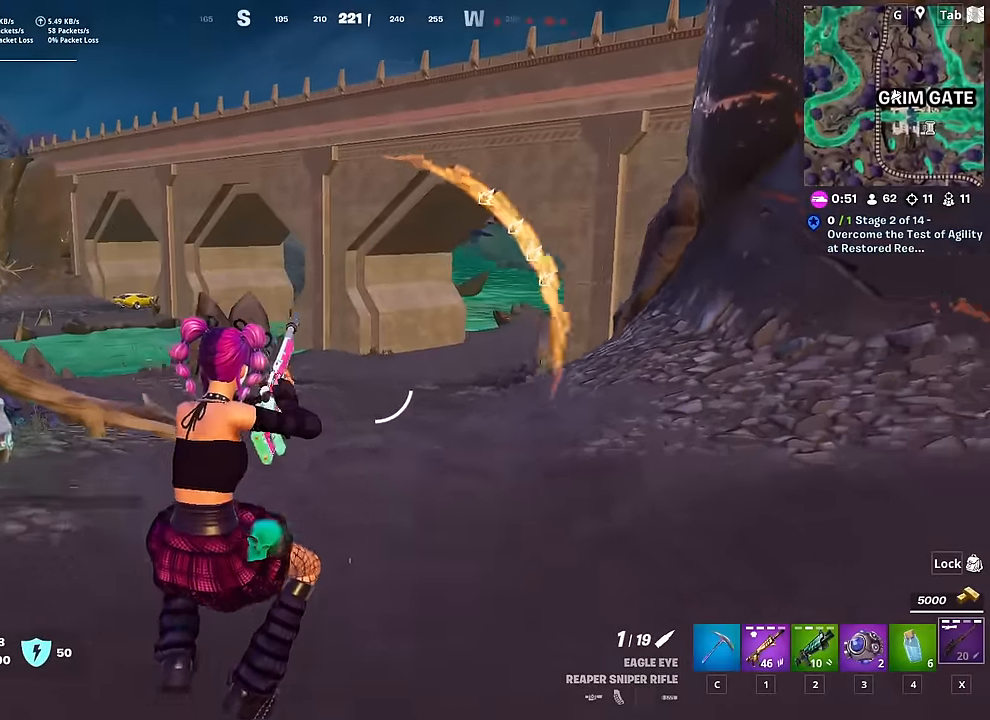
{"keys": ["d", "w"], "mouse": [], "mouse_move": "still", "events": [[17, "w", "down"]]}
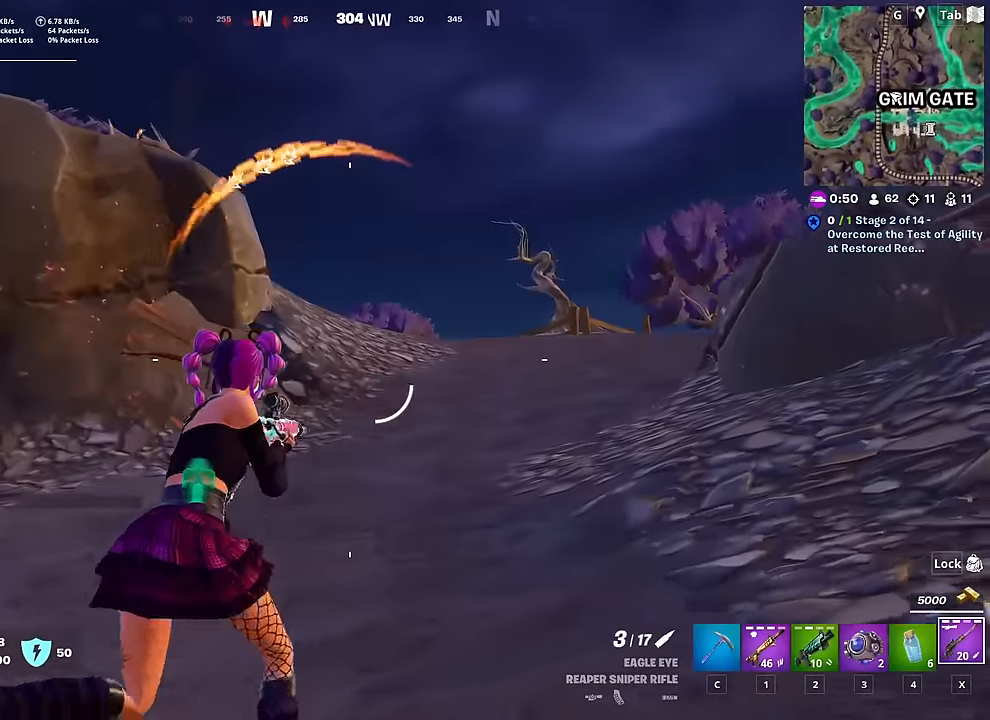
{"keys": ["ctrl", "w"], "mouse": [], "mouse_move": "still", "events": [[133, "d", "up"], [417, "ctrl", "down"]]}
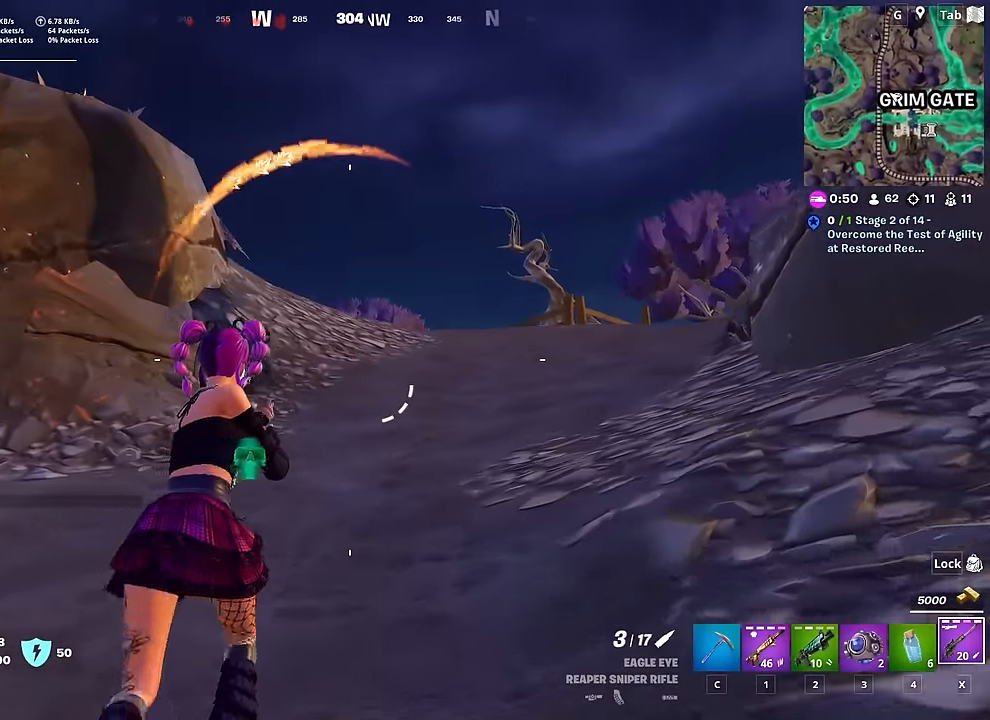
{"keys": ["space", "w"], "mouse": [], "mouse_move": "down-left", "events": [[201, "space", "down"], [251, "ctrl", "up"], [351, "space", "up"], [434, "space", "down"]]}
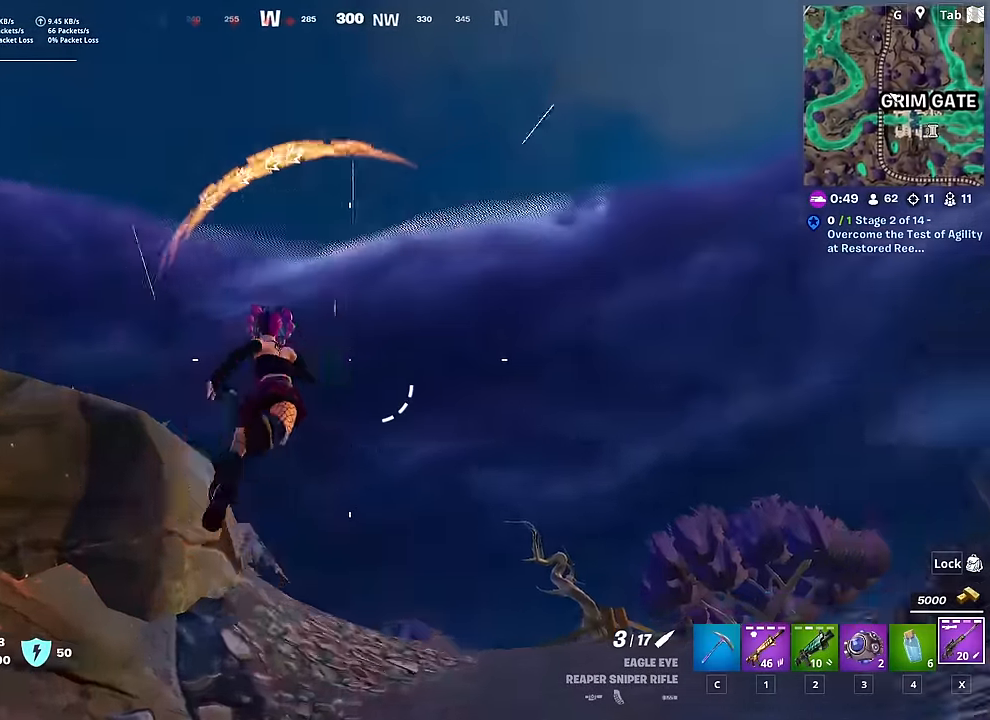
{"keys": ["w"], "mouse": [], "mouse_move": "still", "events": [[117, "space", "up"]]}
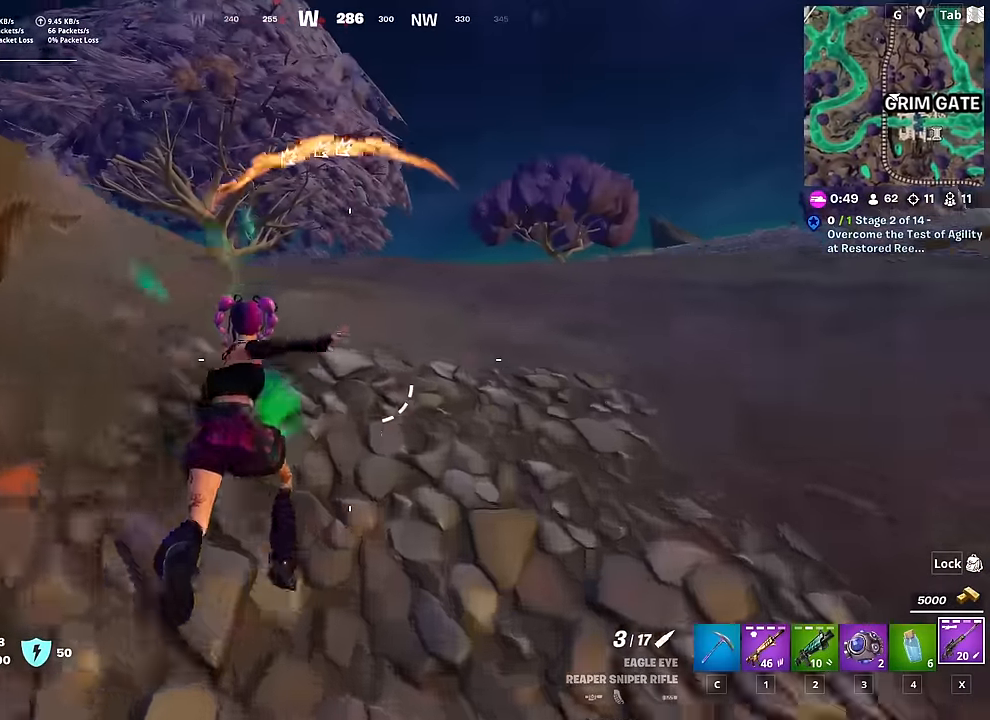
{"keys": ["w"], "mouse": [], "mouse_move": "up", "events": [[367, "space", "down"], [467, "space", "up"]]}
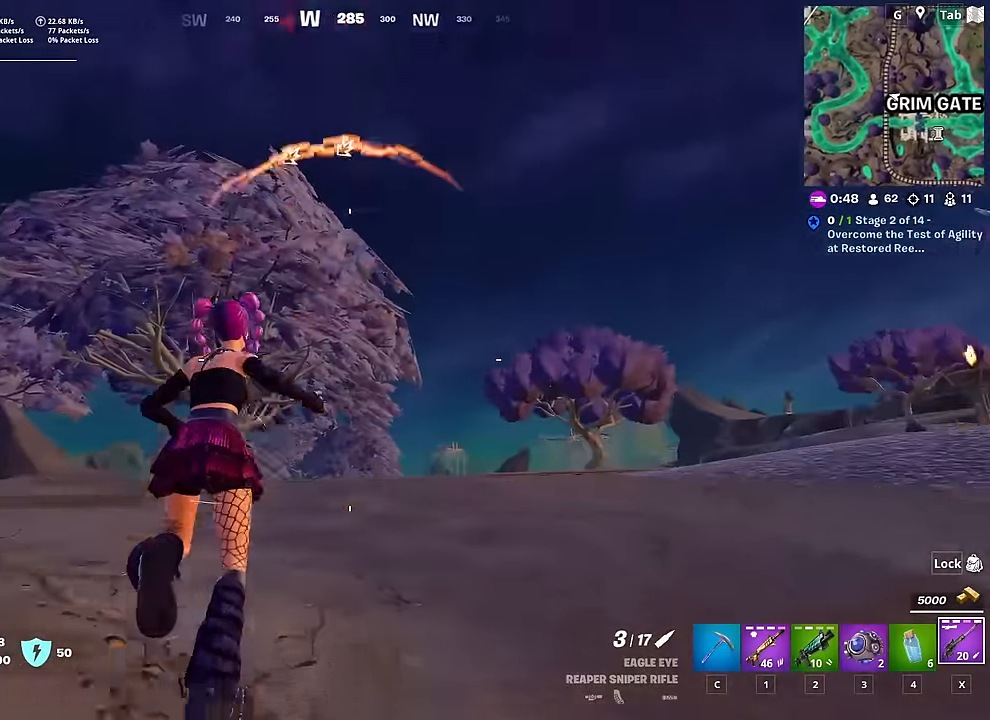
{"keys": ["w"], "mouse": [], "mouse_move": "down", "events": [[150, "space", "down"], [283, "space", "up"], [334, "space", "down"], [484, "space", "up"]]}
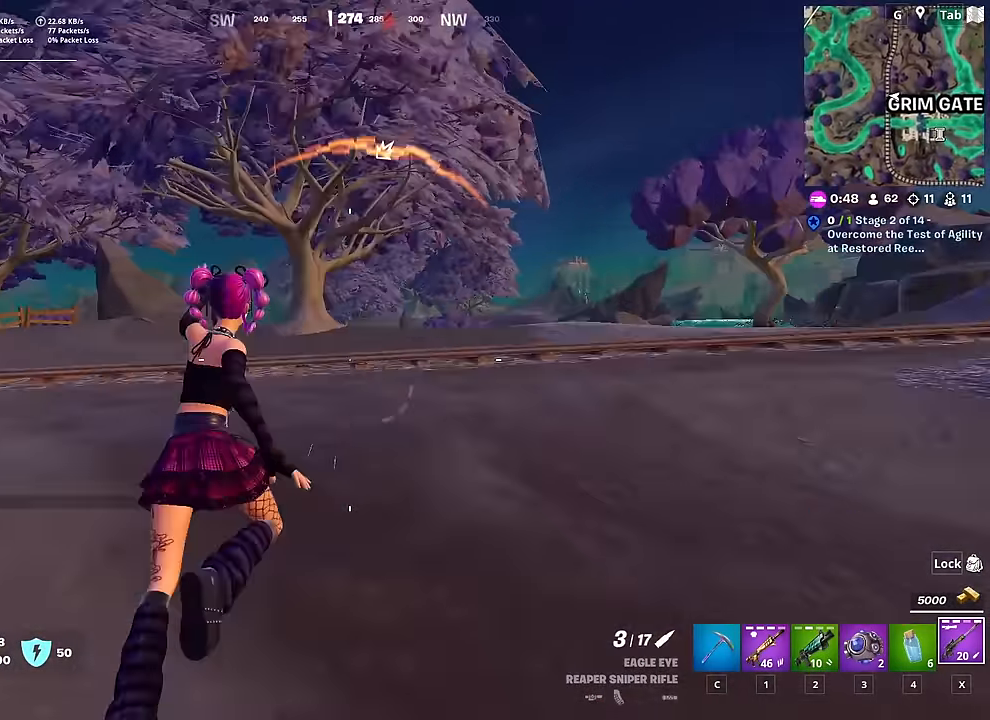
{"keys": ["w"], "mouse": [], "mouse_move": "left", "events": []}